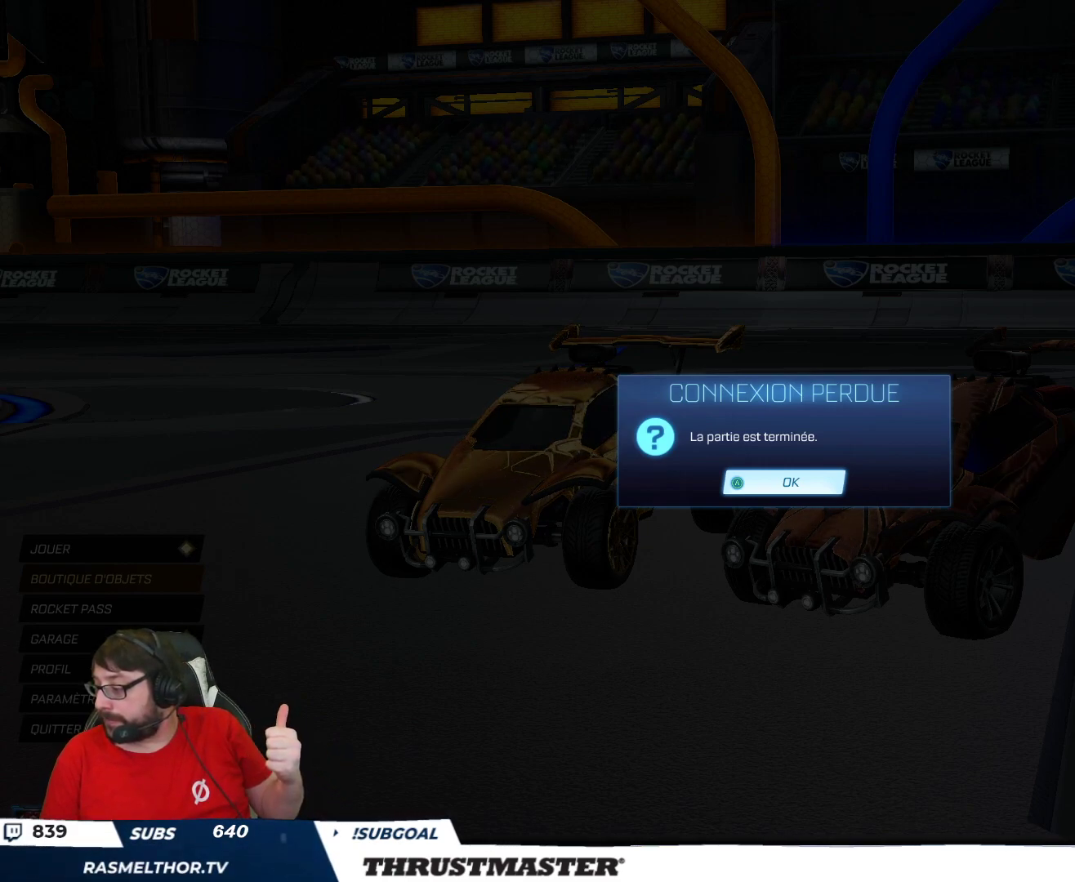
Gameplay with a controller (Xbox layout); each line is a JSON object with the inputs held at the frame after it. "events" lists button and stick changes between this image and that frame as [ms after this image, input, new state], when the widget could be followed in between.
{"buttons": ["R2"], "left_stick": "center", "right_stick": "center", "events": []}
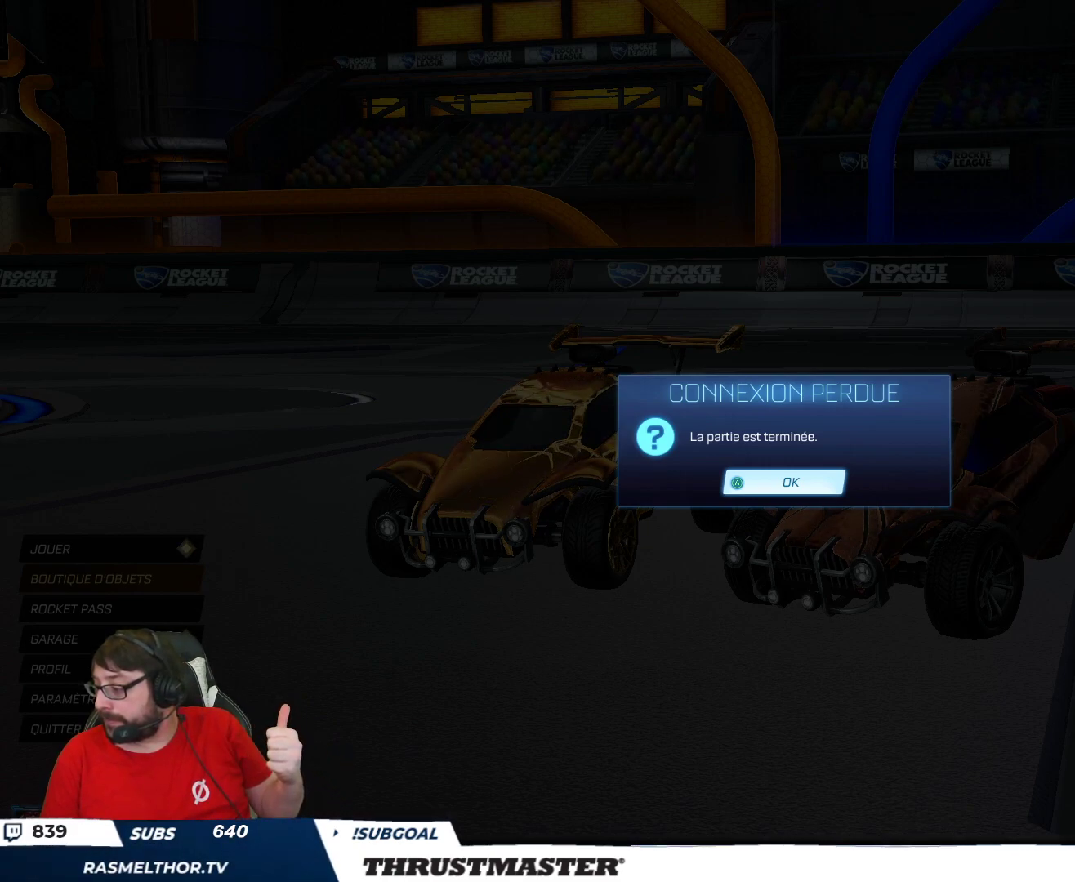
{"buttons": ["R2"], "left_stick": "center", "right_stick": "center", "events": []}
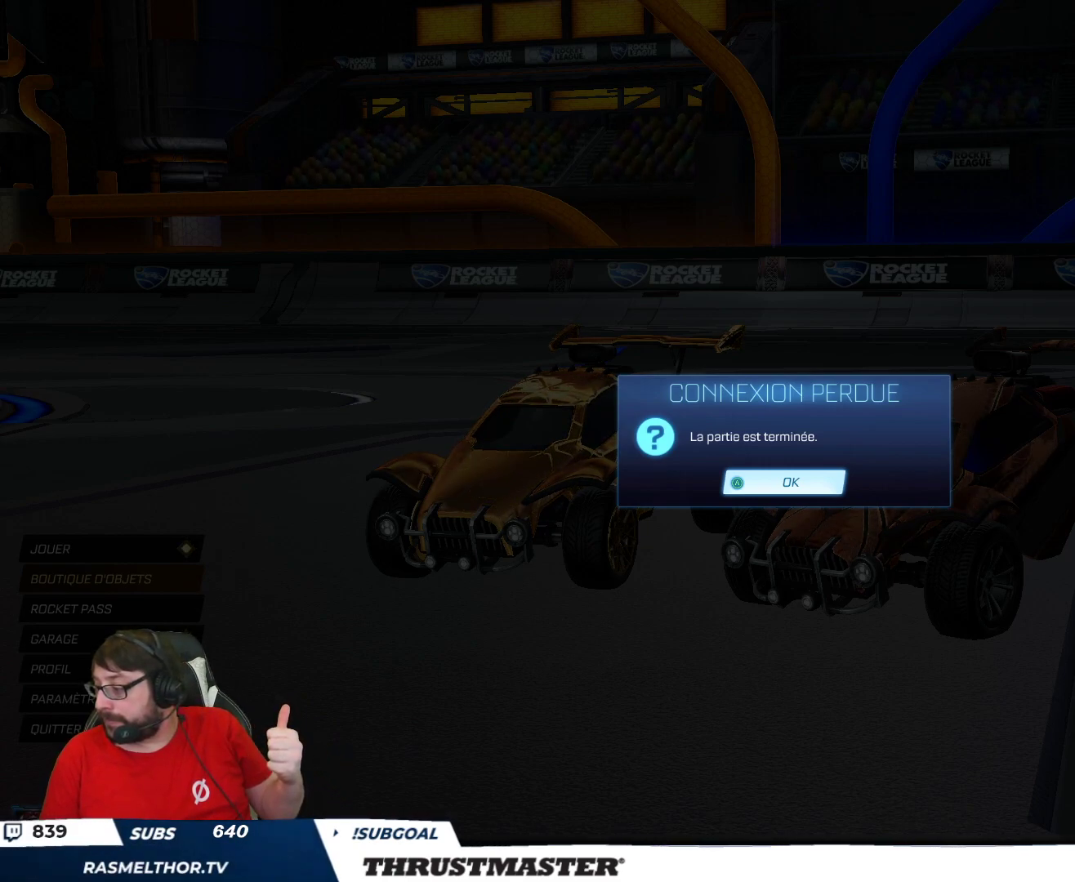
{"buttons": ["R2"], "left_stick": "center", "right_stick": "center", "events": []}
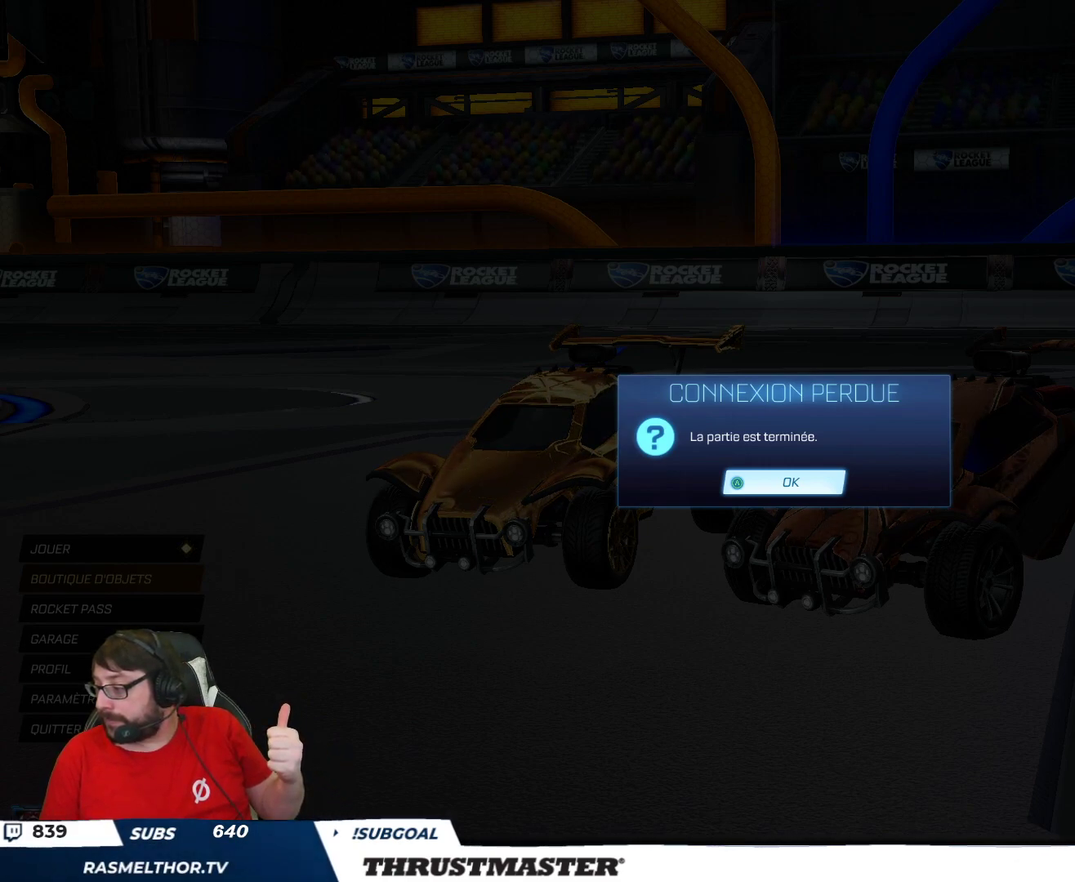
{"buttons": ["R2"], "left_stick": "center", "right_stick": "center", "events": []}
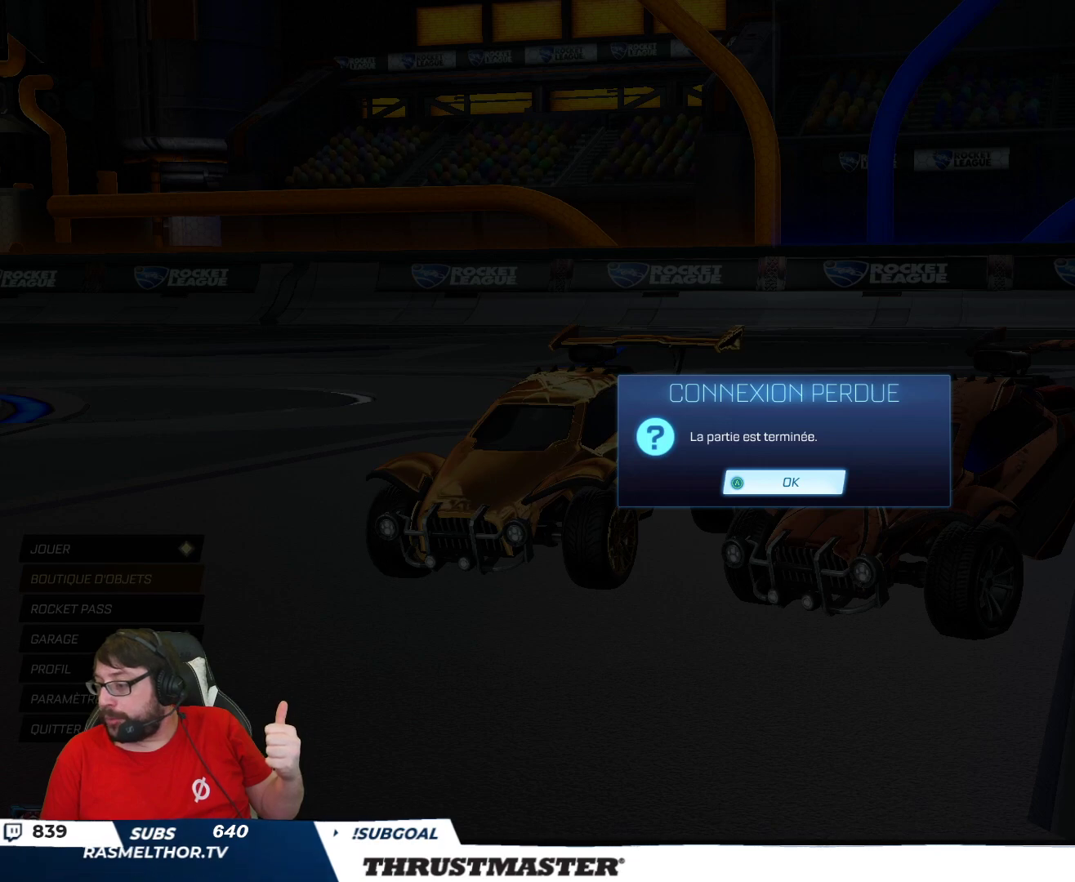
{"buttons": ["R2"], "left_stick": "center", "right_stick": "center", "events": []}
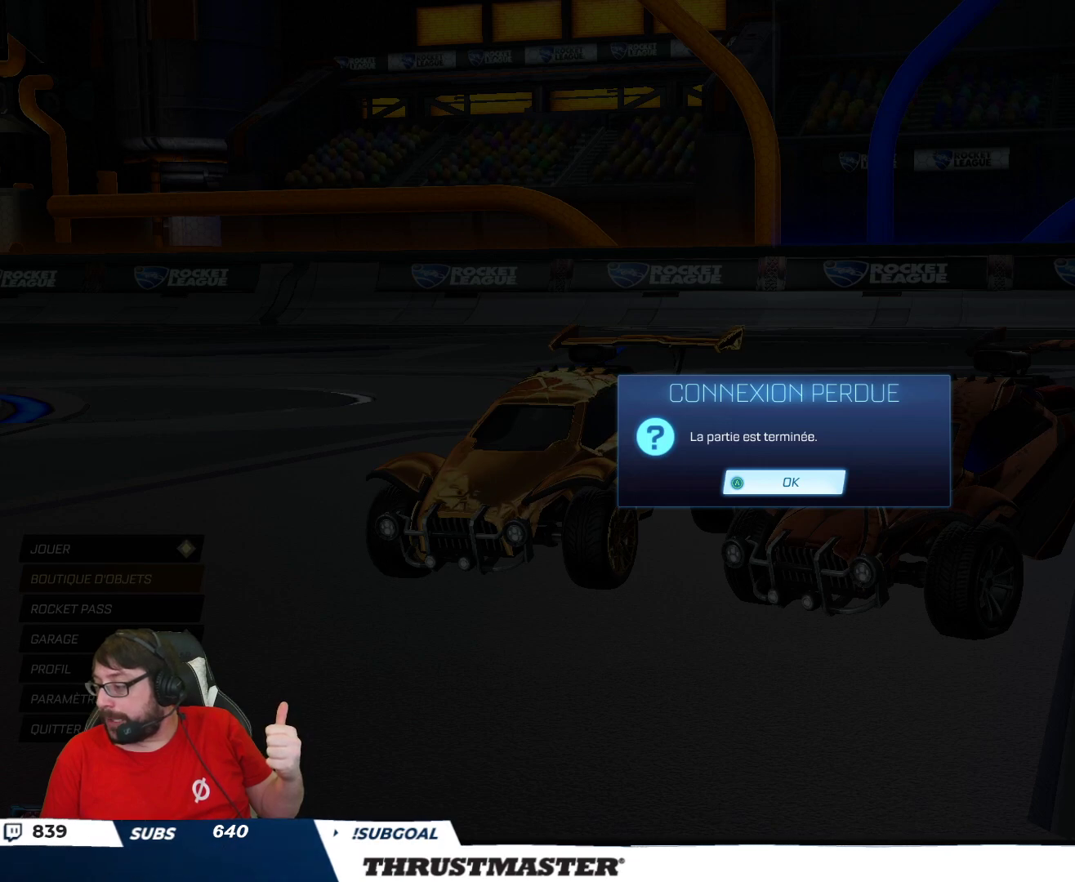
{"buttons": ["R2"], "left_stick": "center", "right_stick": "center", "events": []}
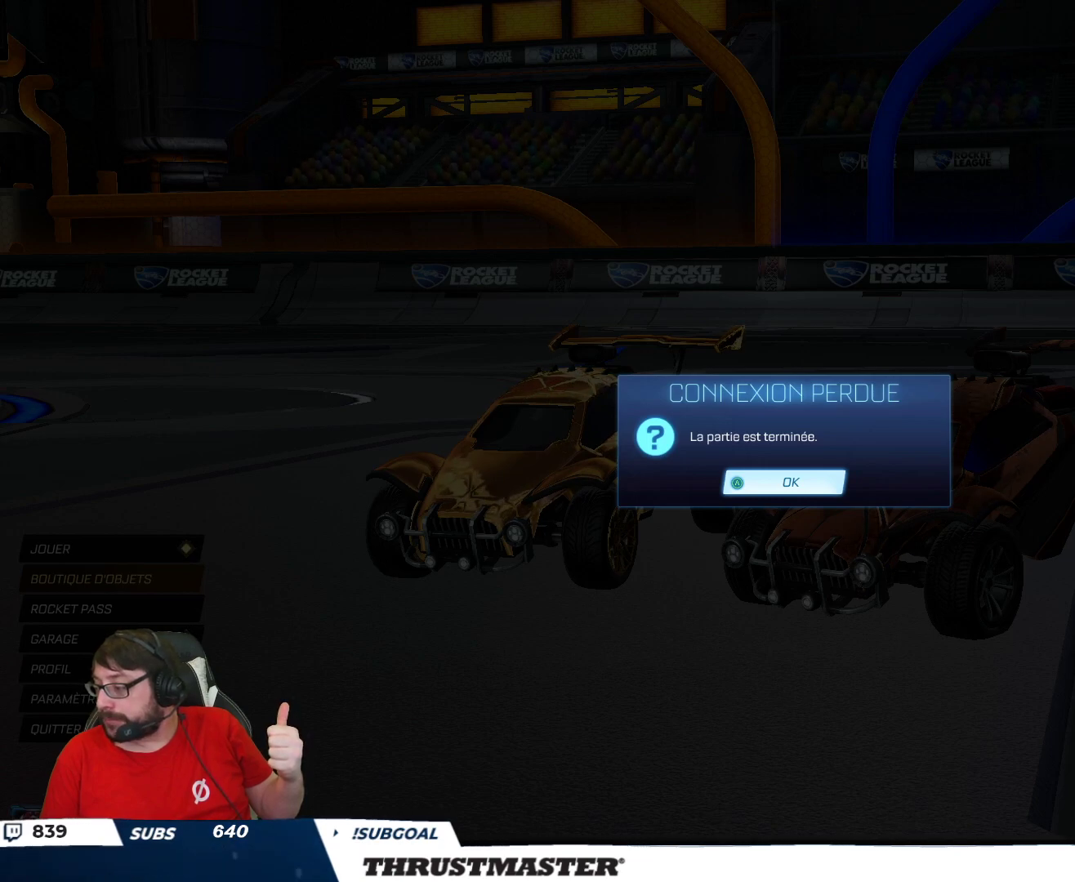
{"buttons": ["R2"], "left_stick": "center", "right_stick": "center", "events": []}
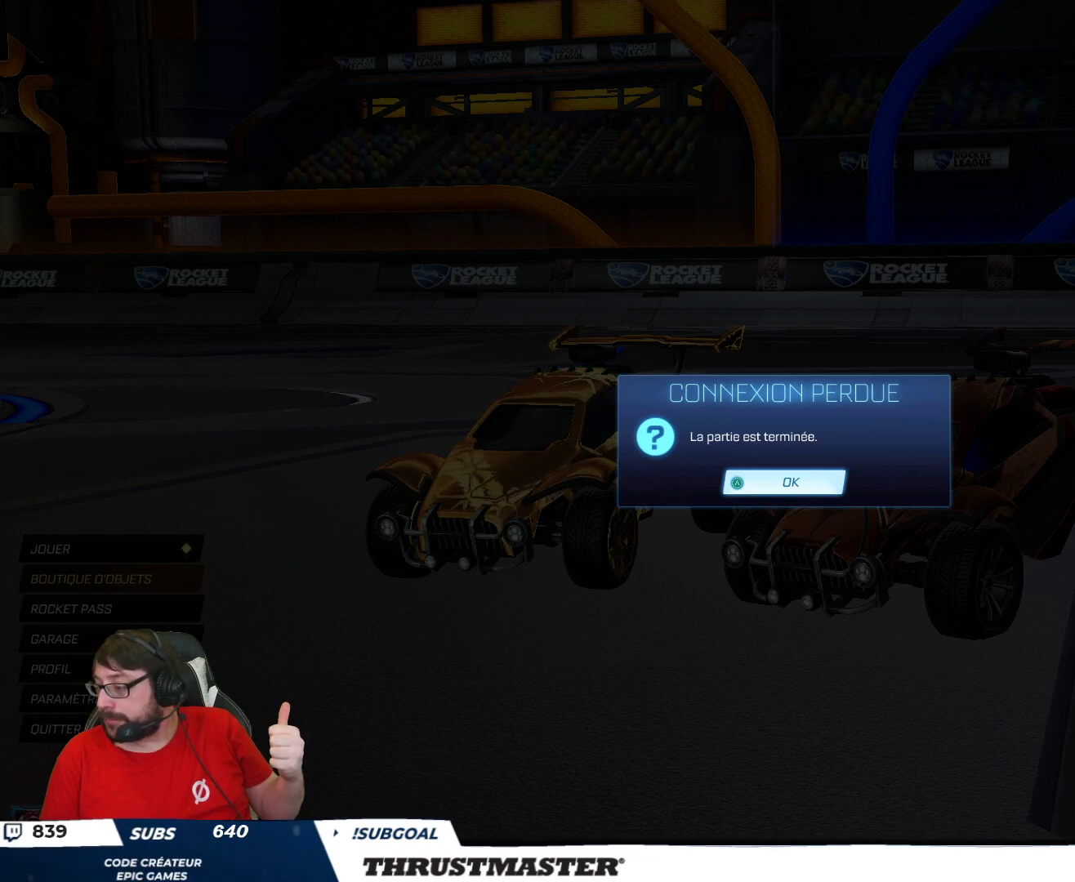
{"buttons": ["R2"], "left_stick": "center", "right_stick": "center", "events": []}
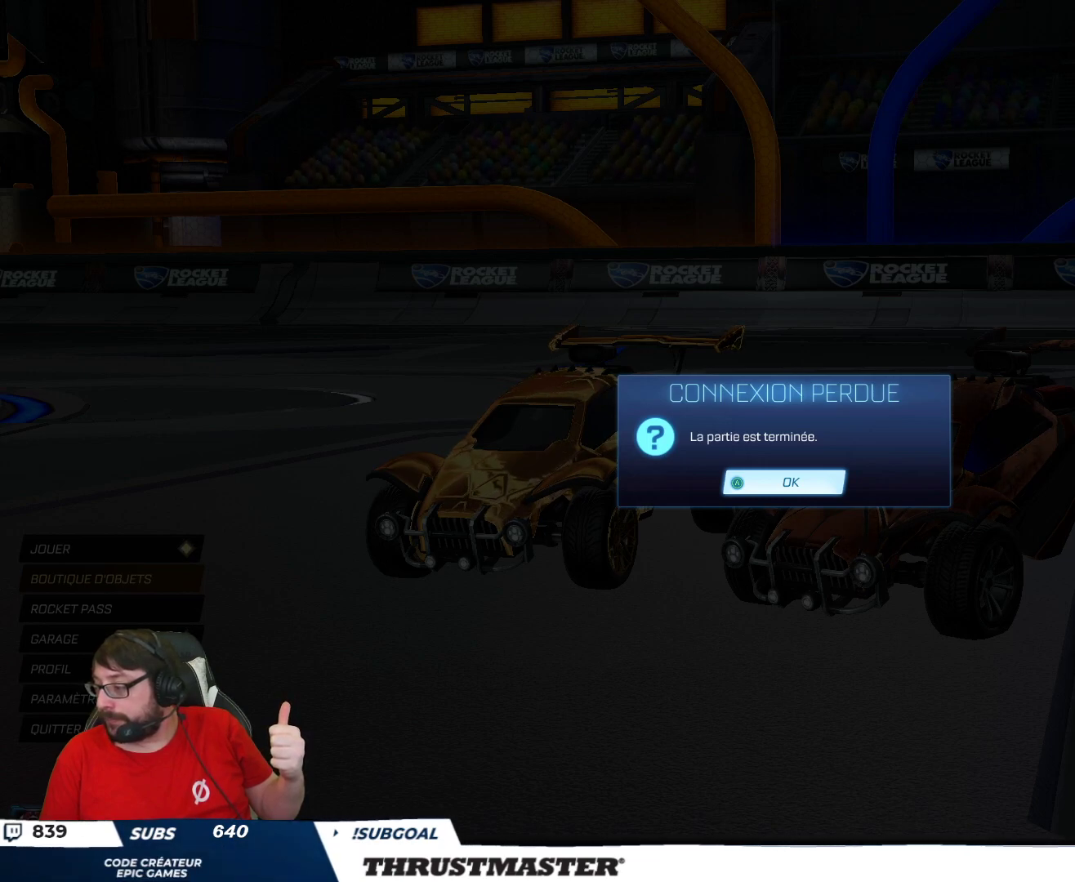
{"buttons": ["R2"], "left_stick": "center", "right_stick": "center", "events": []}
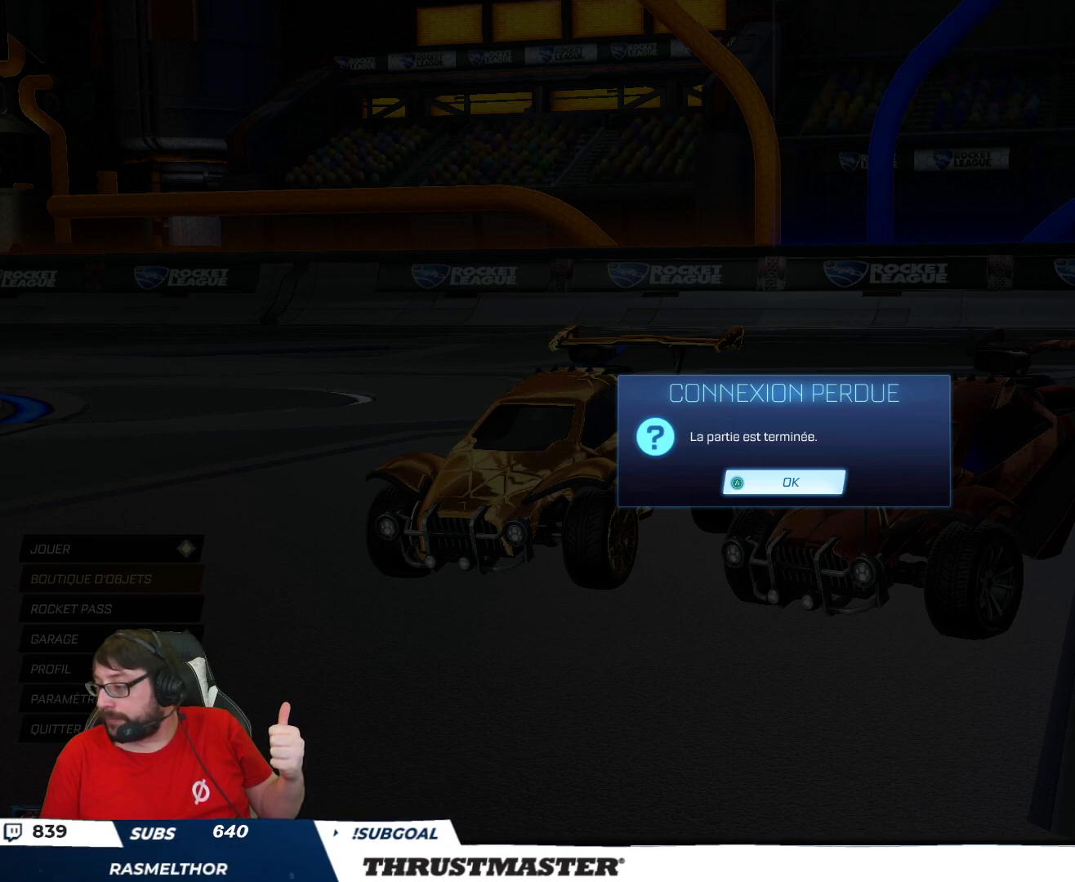
{"buttons": ["R2"], "left_stick": "center", "right_stick": "center", "events": []}
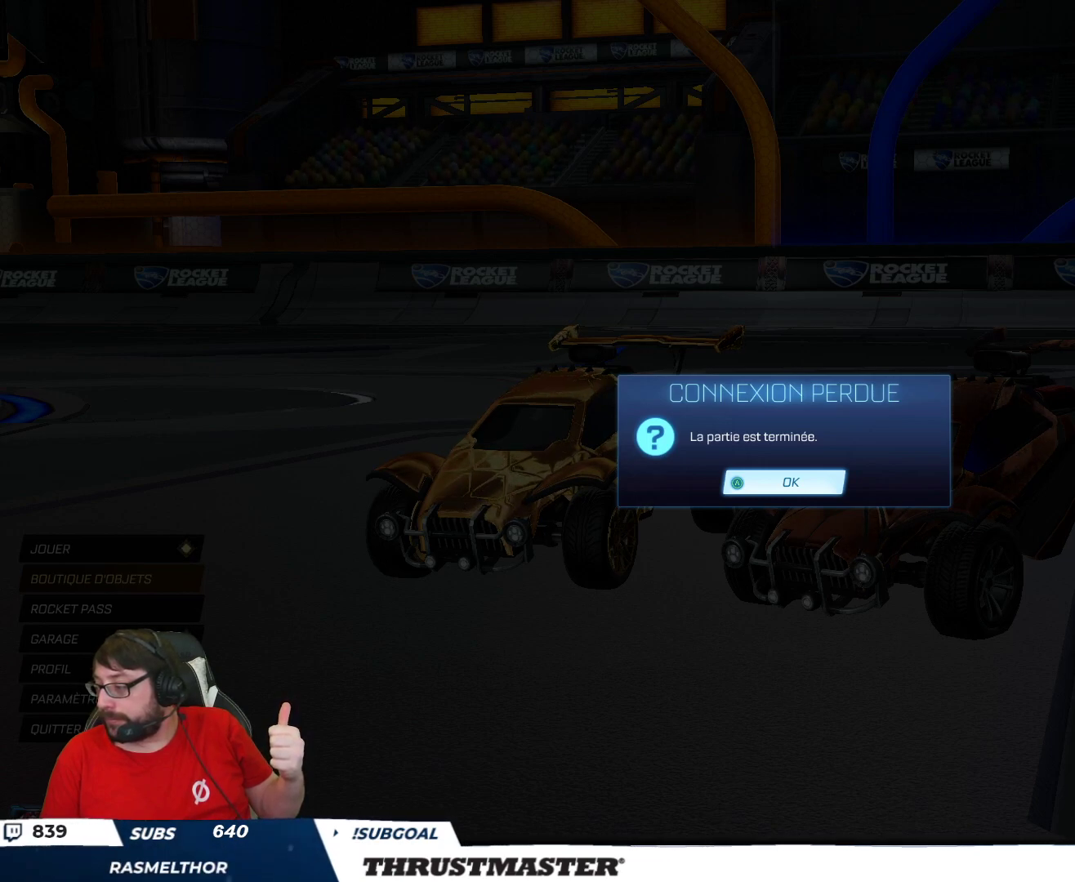
{"buttons": ["R2"], "left_stick": "center", "right_stick": "center", "events": []}
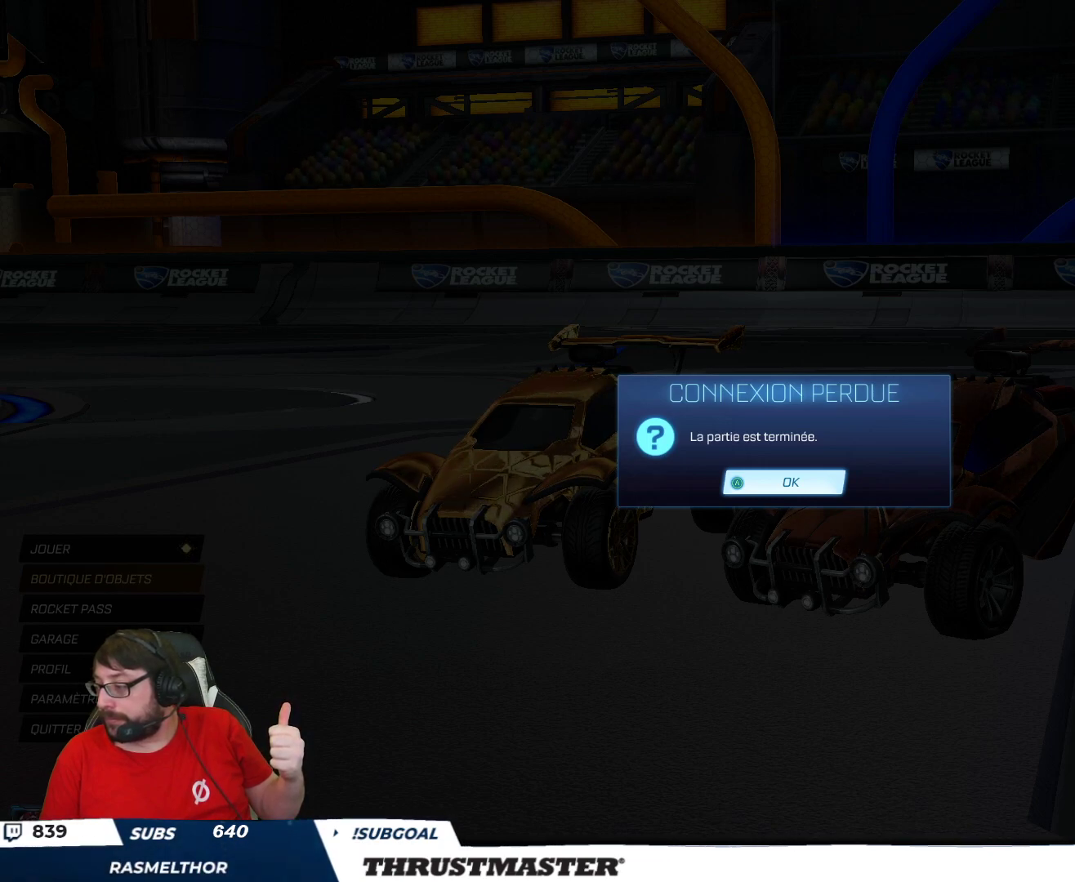
{"buttons": ["R2"], "left_stick": "center", "right_stick": "center", "events": []}
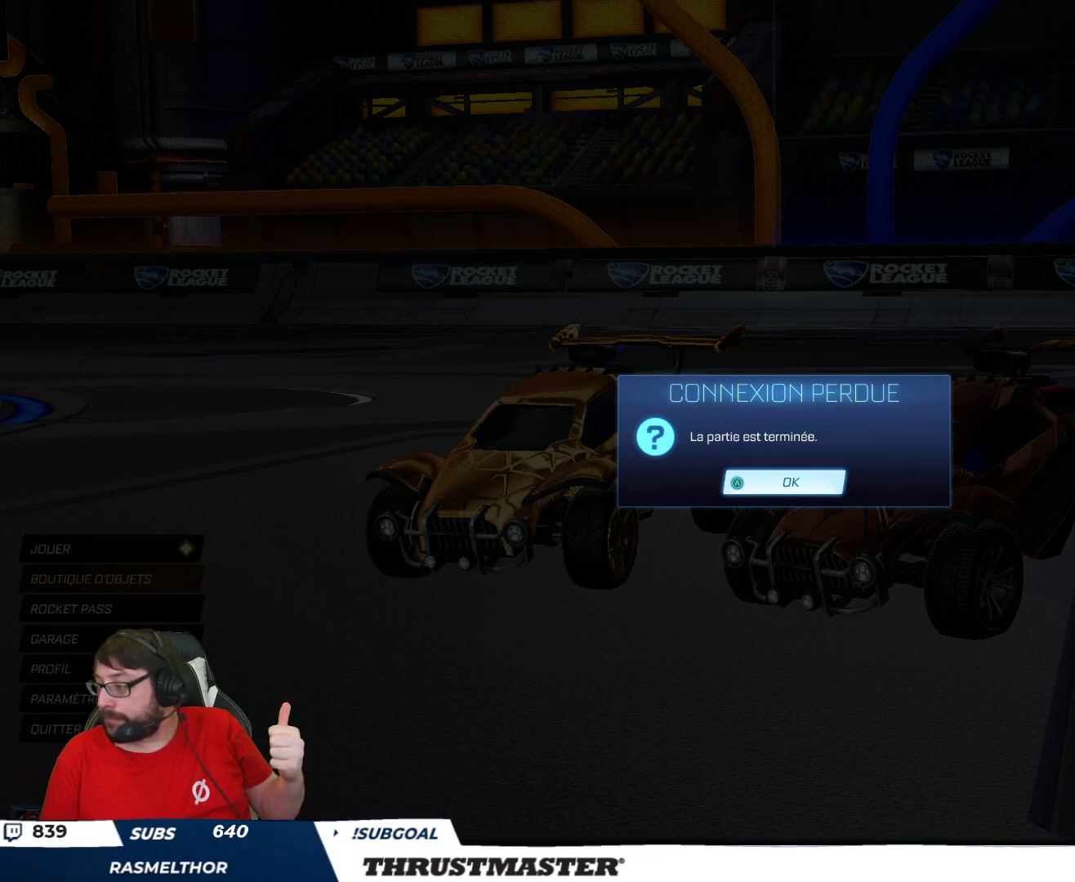
{"buttons": ["R2"], "left_stick": "center", "right_stick": "center", "events": []}
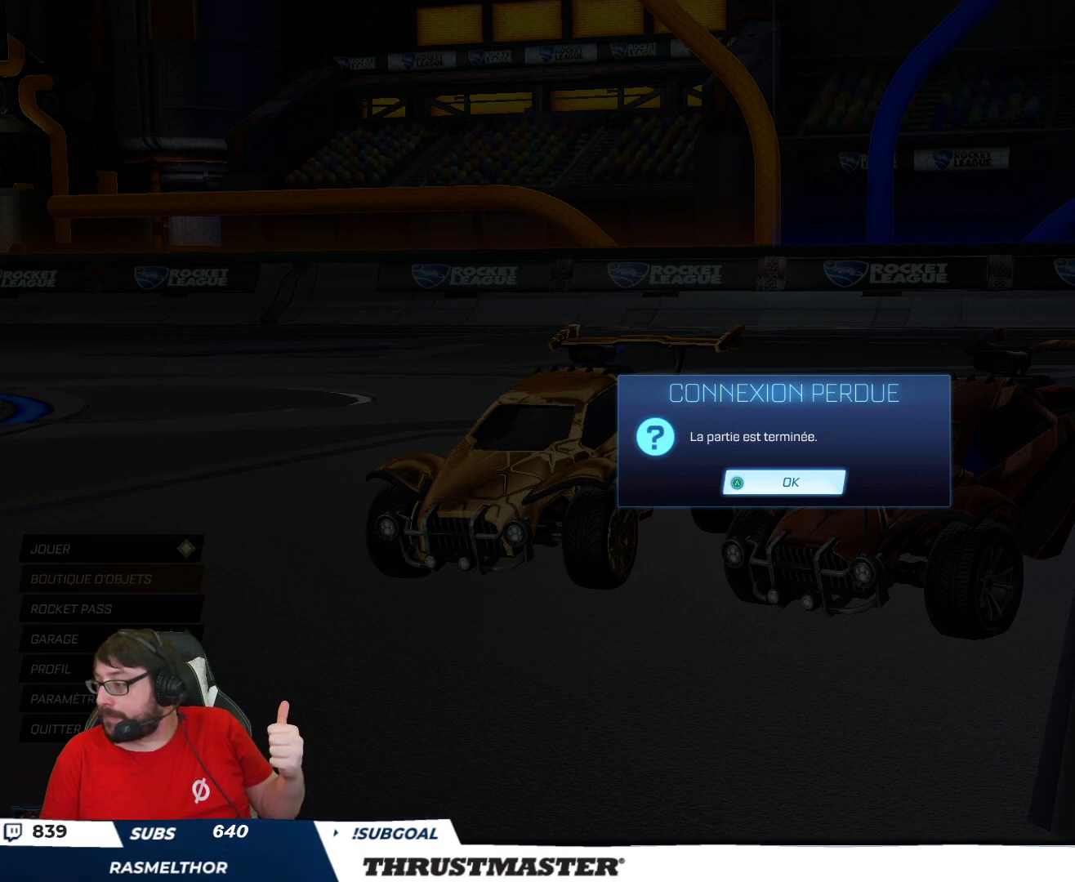
{"buttons": ["R2"], "left_stick": "center", "right_stick": "center", "events": []}
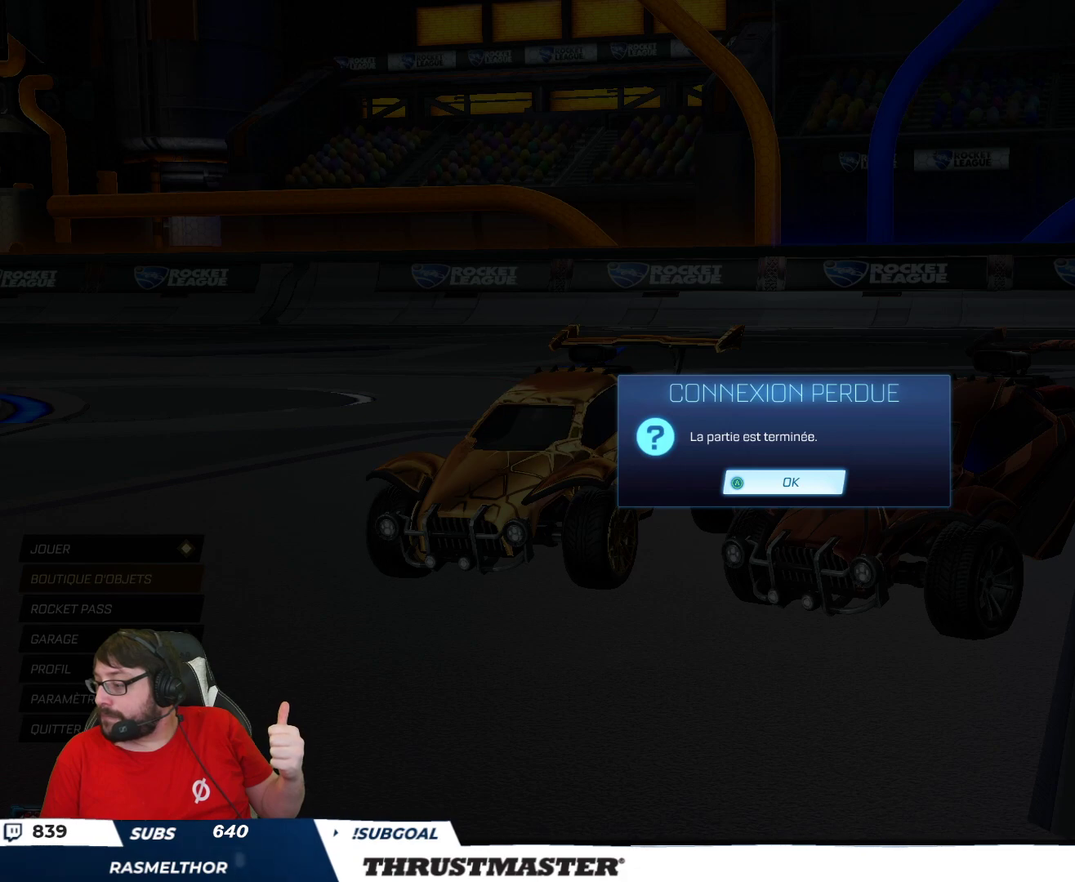
{"buttons": ["R2"], "left_stick": "center", "right_stick": "center", "events": []}
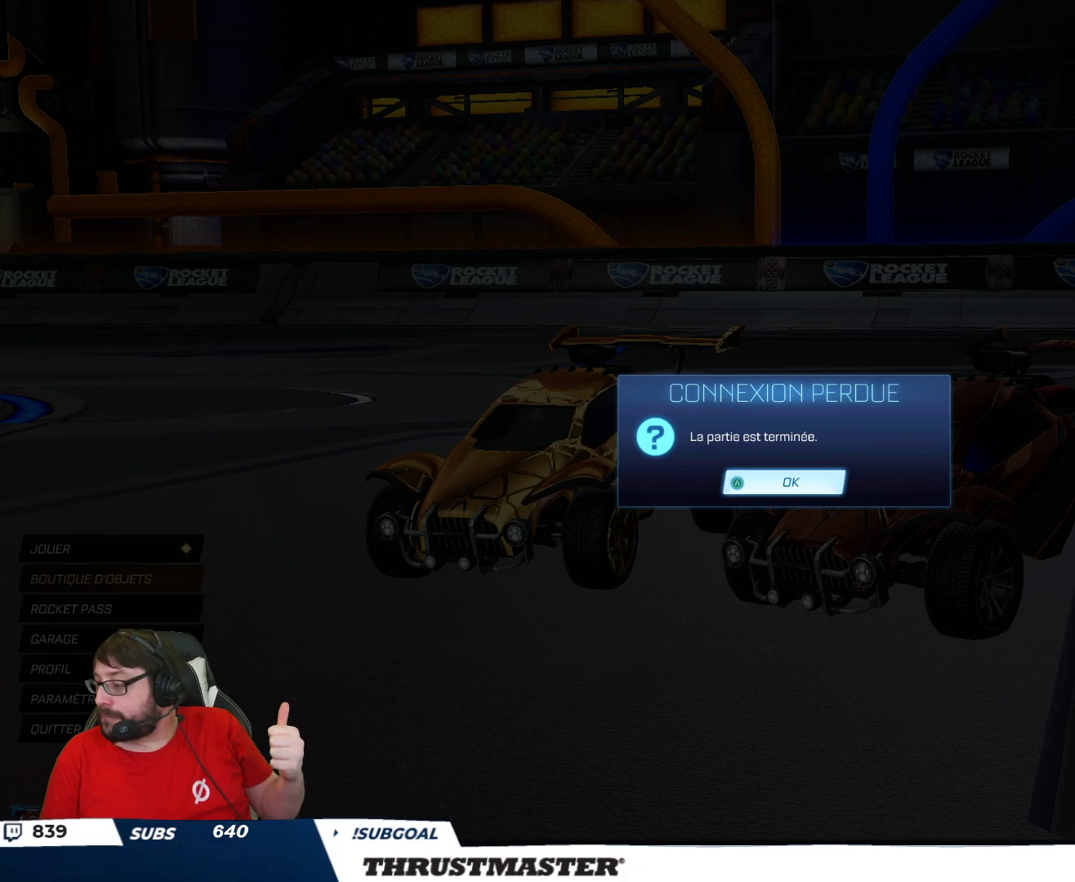
{"buttons": ["R2"], "left_stick": "center", "right_stick": "center", "events": []}
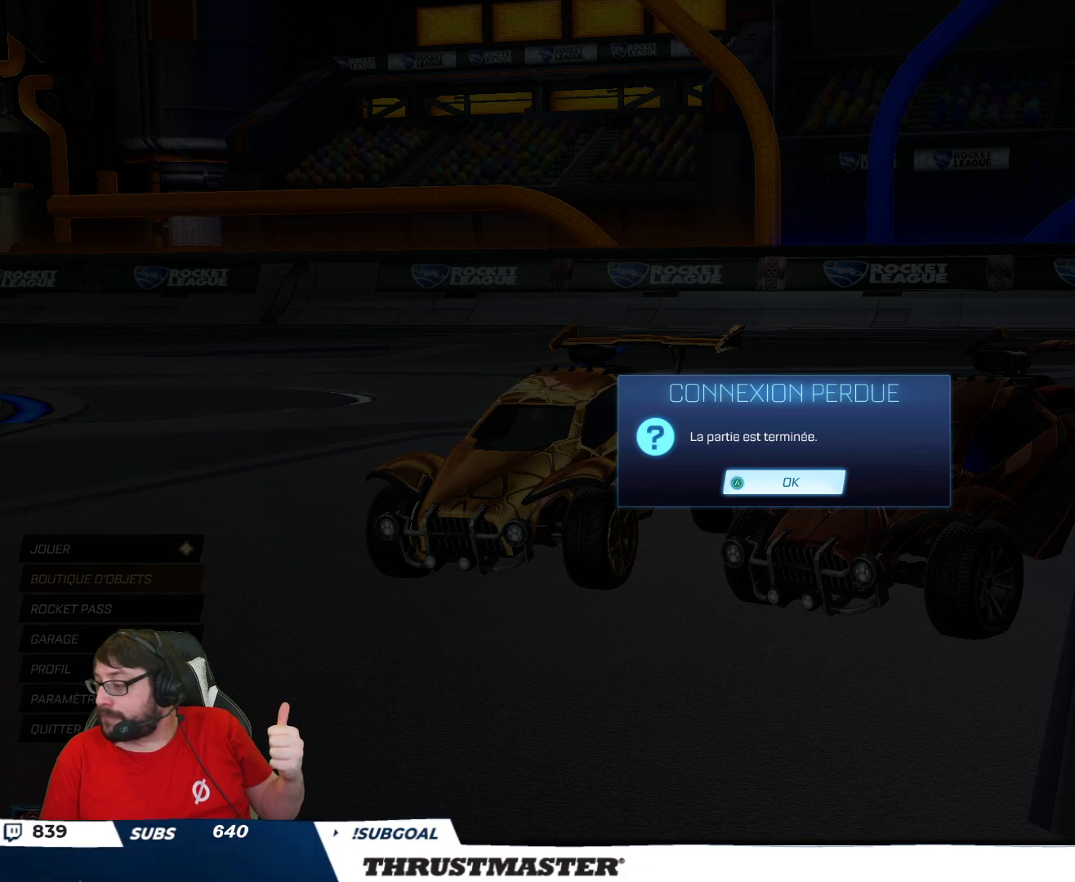
{"buttons": ["R2"], "left_stick": "center", "right_stick": "center", "events": []}
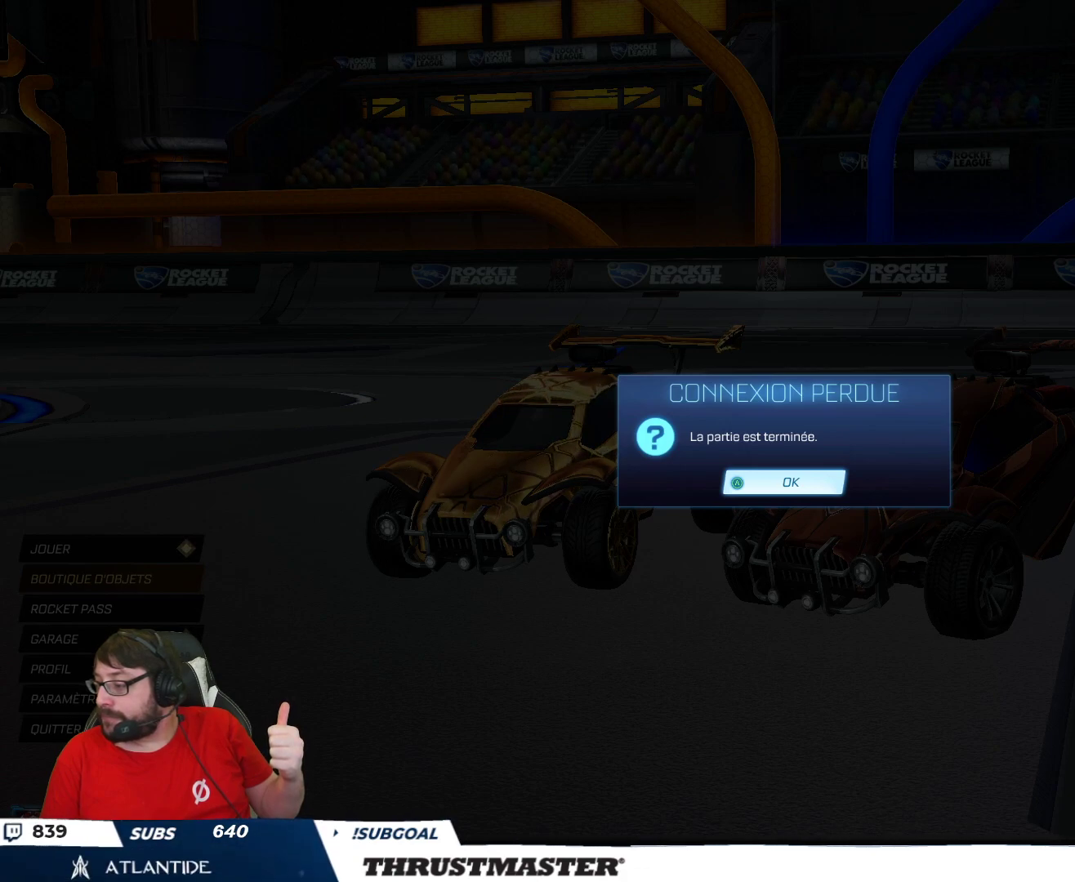
{"buttons": ["R2"], "left_stick": "center", "right_stick": "center", "events": []}
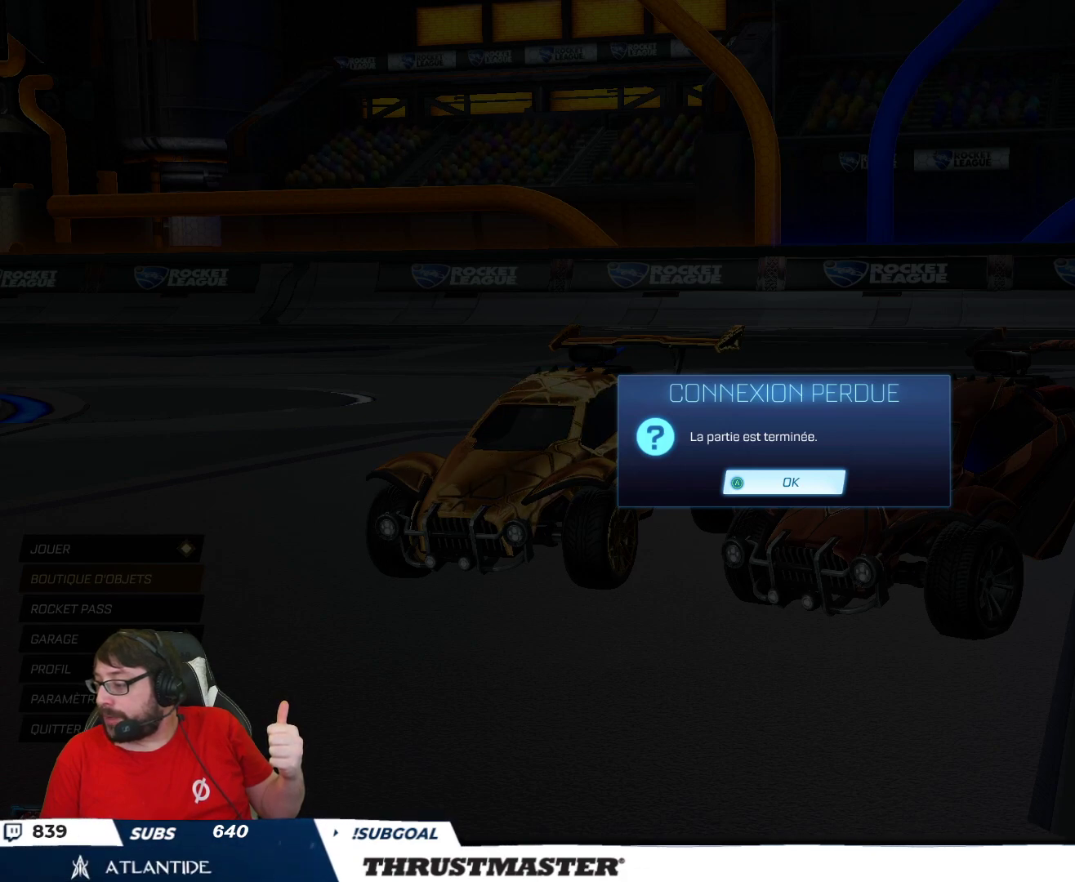
{"buttons": ["R2"], "left_stick": "center", "right_stick": "center", "events": []}
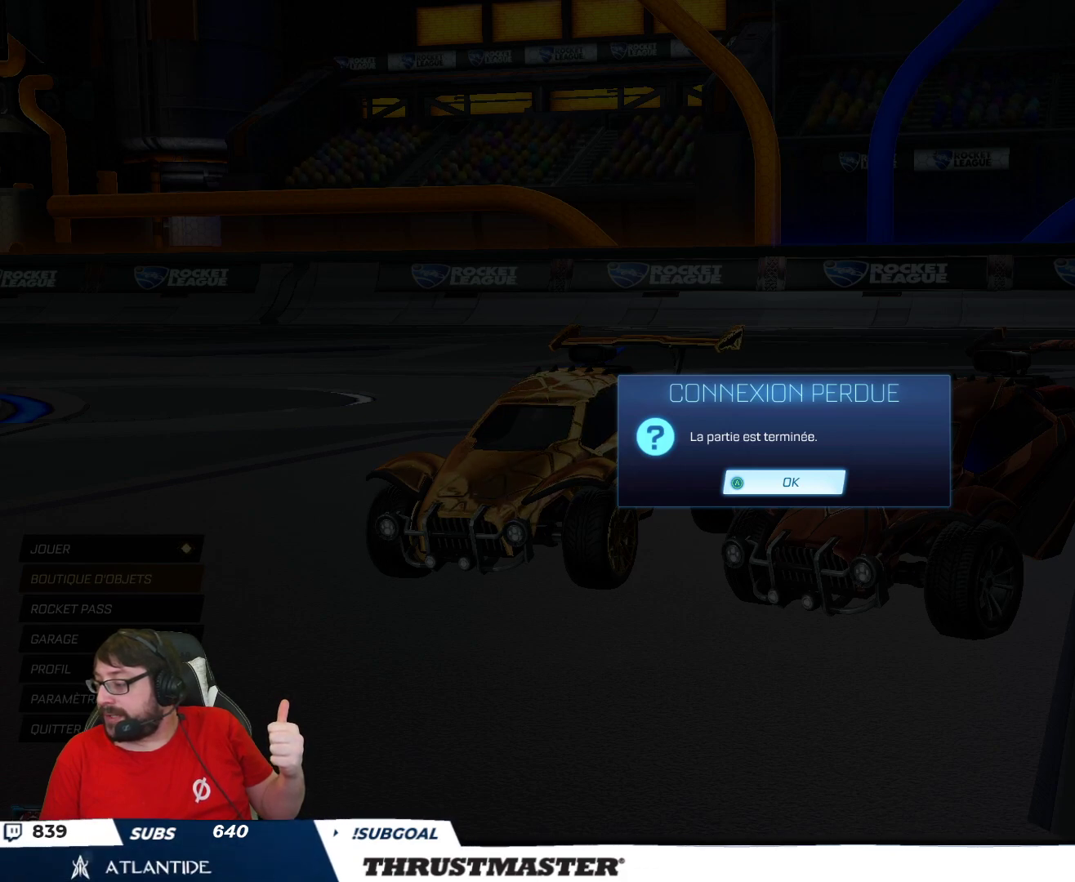
{"buttons": ["R2"], "left_stick": "center", "right_stick": "center", "events": []}
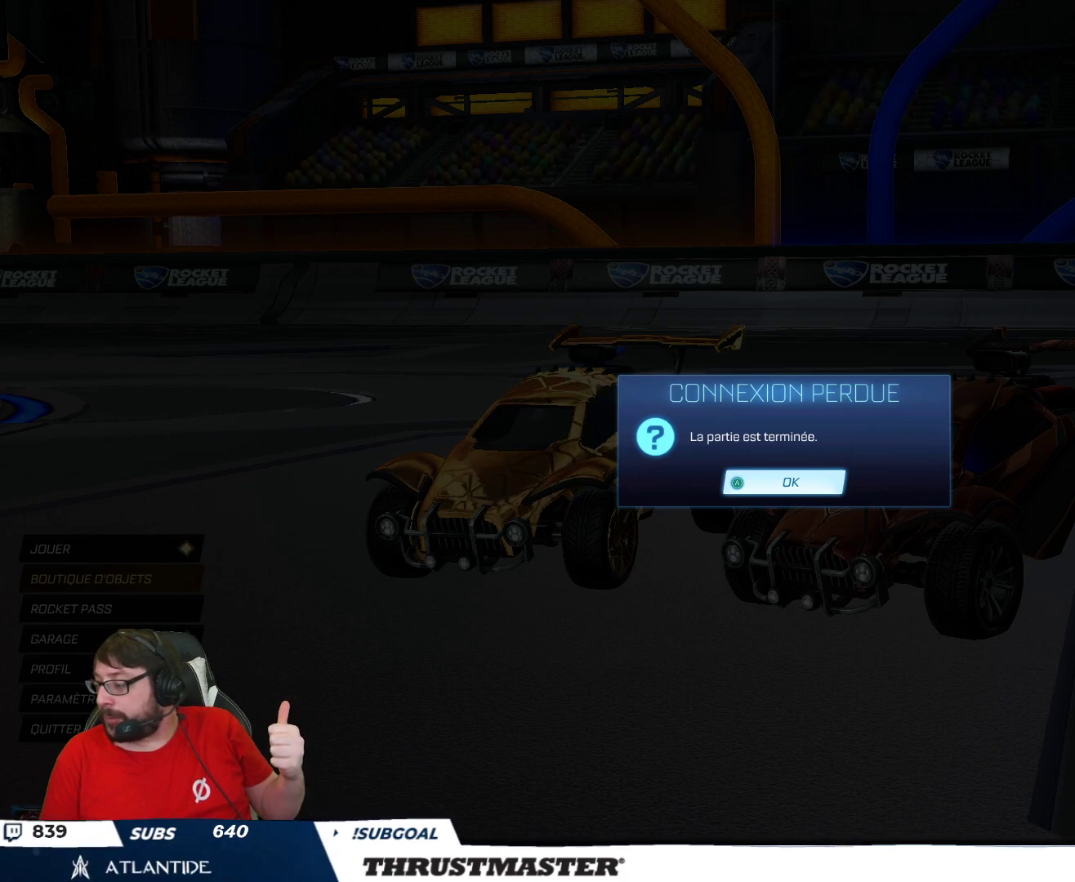
{"buttons": ["R2"], "left_stick": "center", "right_stick": "center", "events": []}
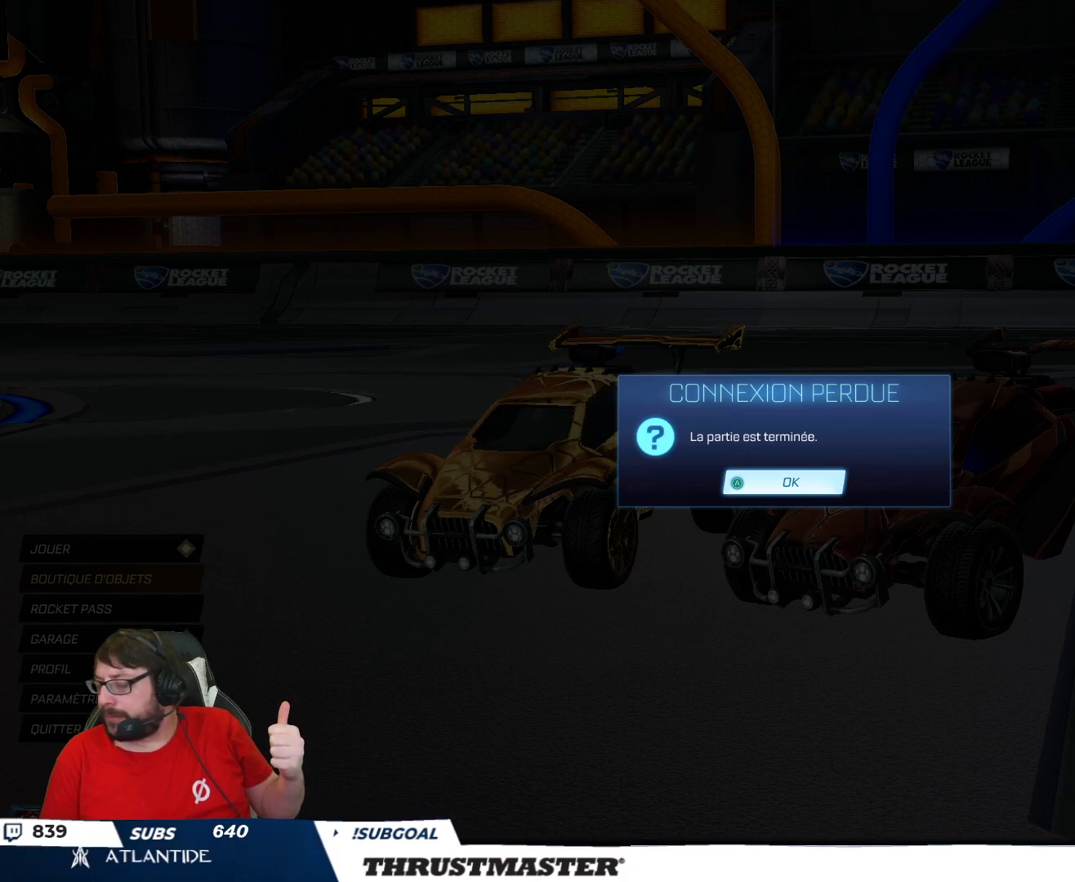
{"buttons": ["R2"], "left_stick": "center", "right_stick": "center", "events": []}
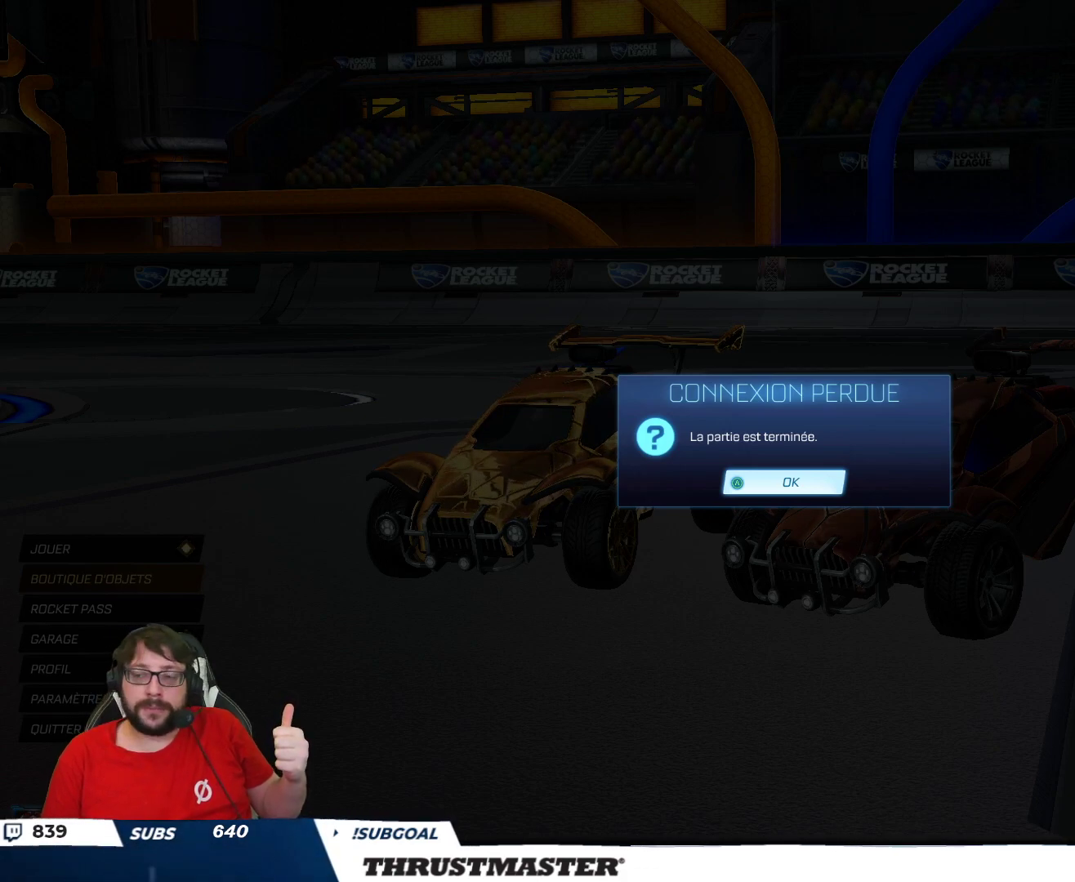
{"buttons": ["R2"], "left_stick": "center", "right_stick": "center", "events": []}
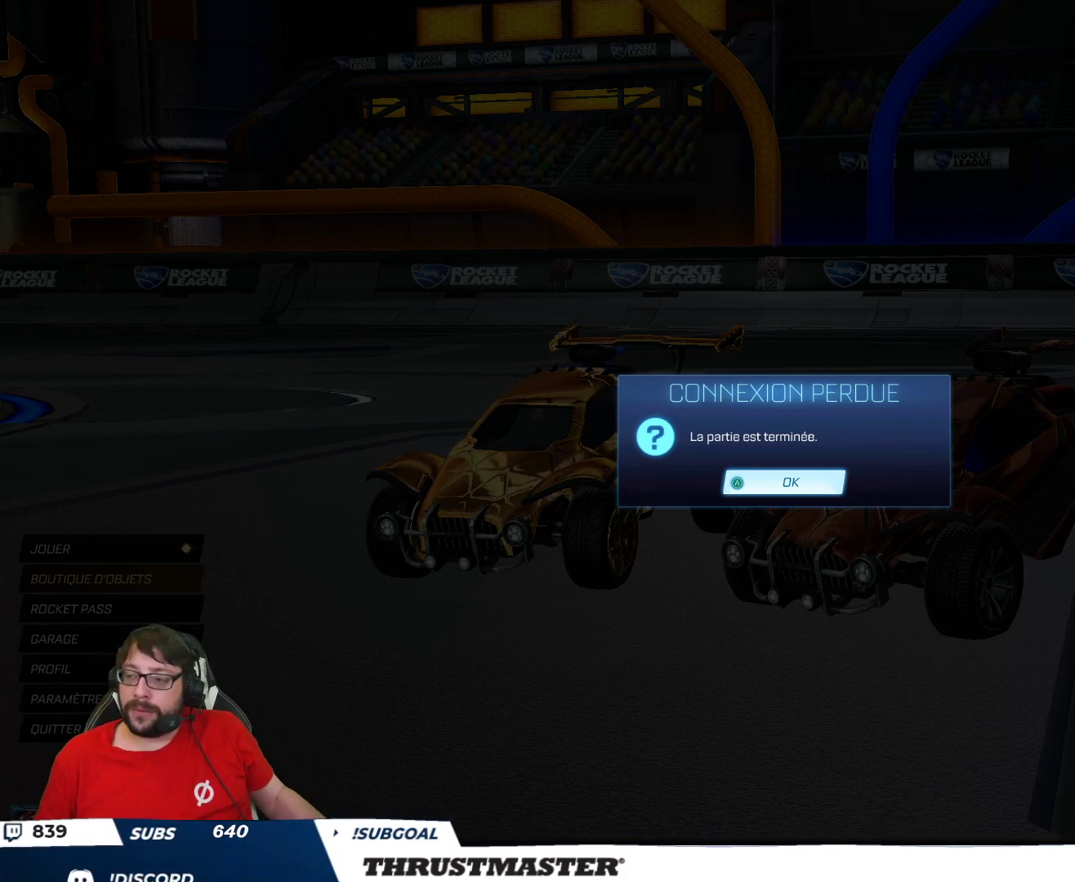
{"buttons": ["R2"], "left_stick": "center", "right_stick": "center", "events": []}
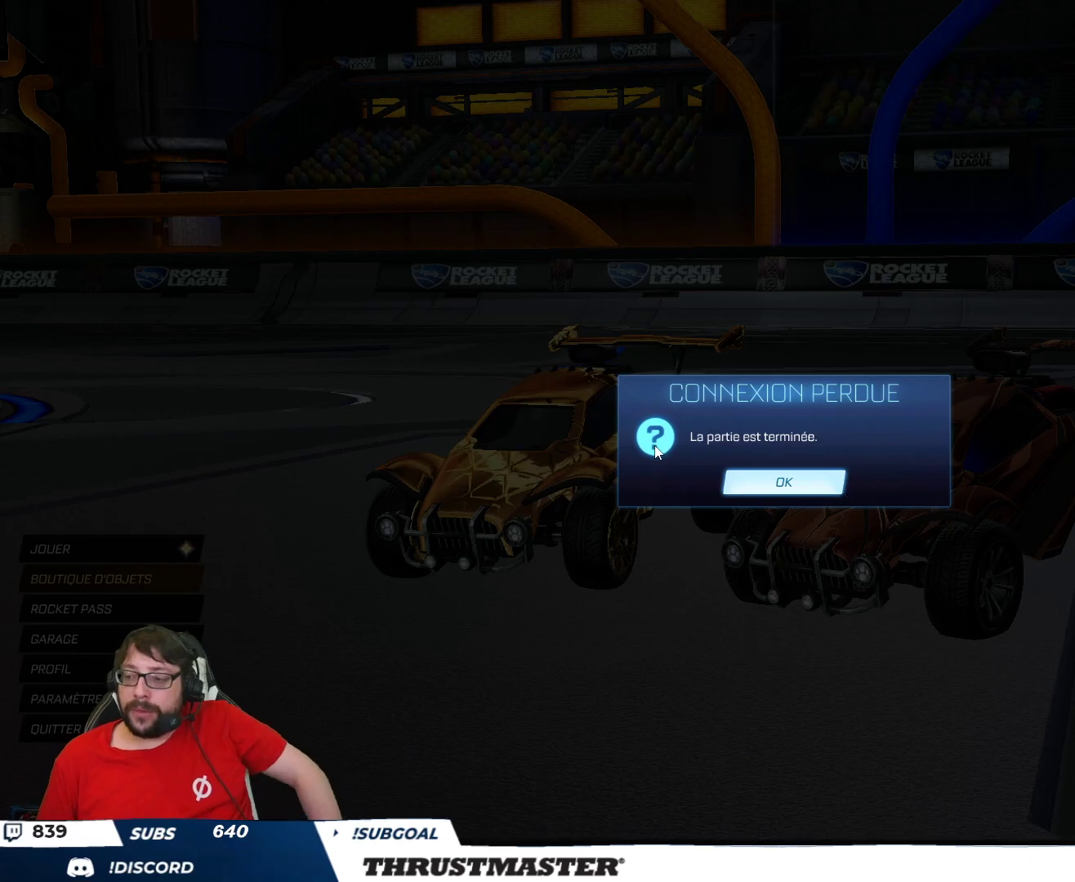
{"buttons": ["R2"], "left_stick": "center", "right_stick": "center", "events": []}
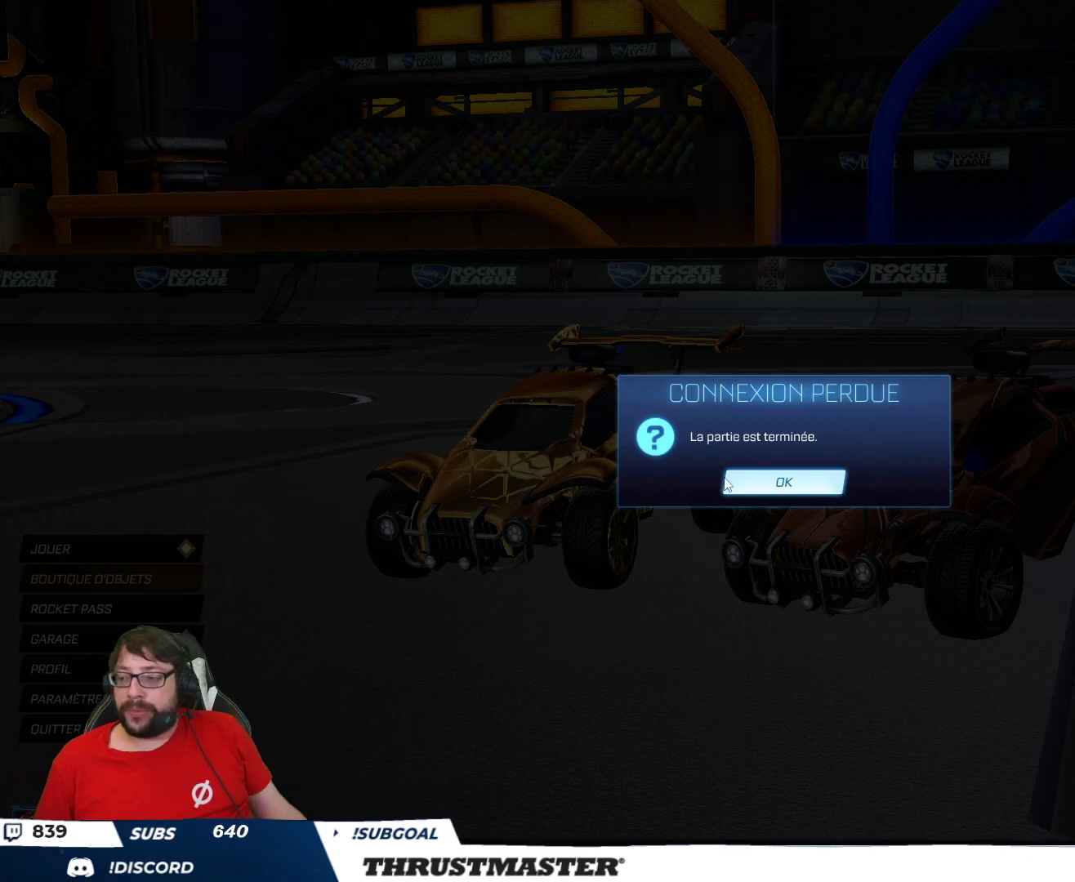
{"buttons": ["R2"], "left_stick": "center", "right_stick": "center", "events": []}
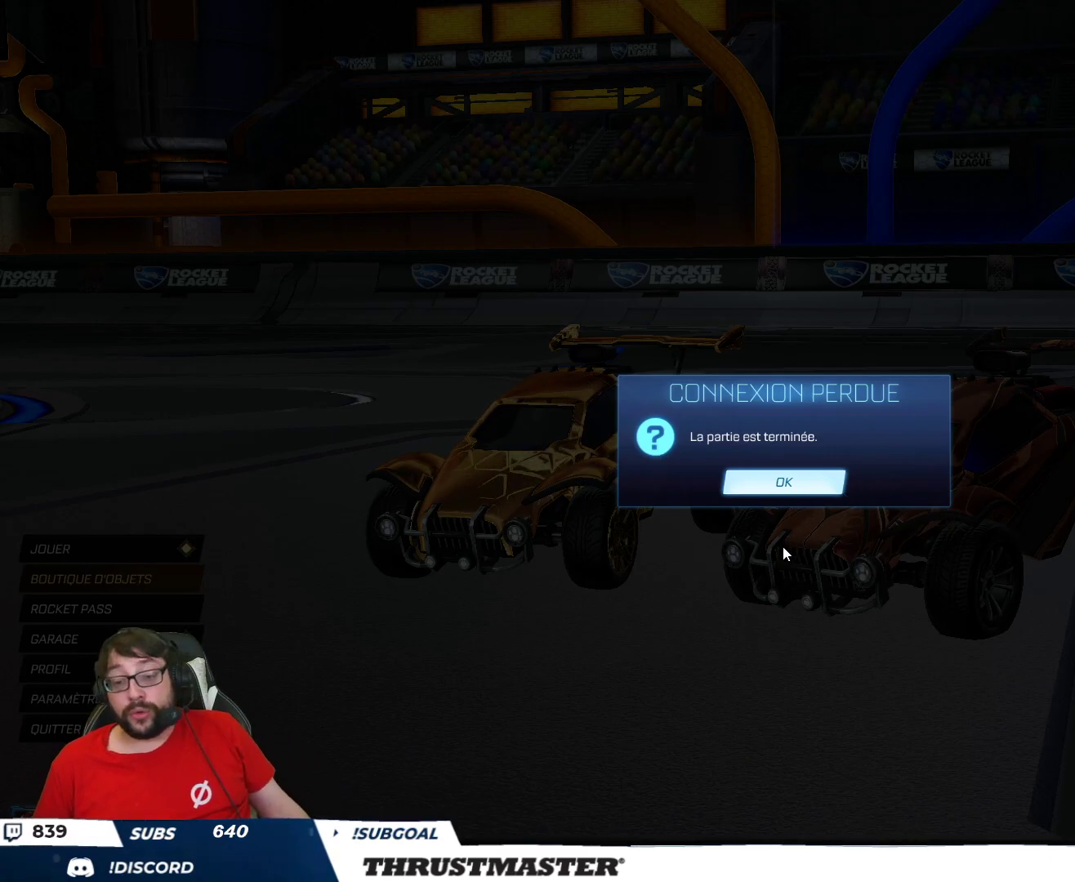
{"buttons": [], "left_stick": "center", "right_stick": "center", "events": [[483, "R2", "up"]]}